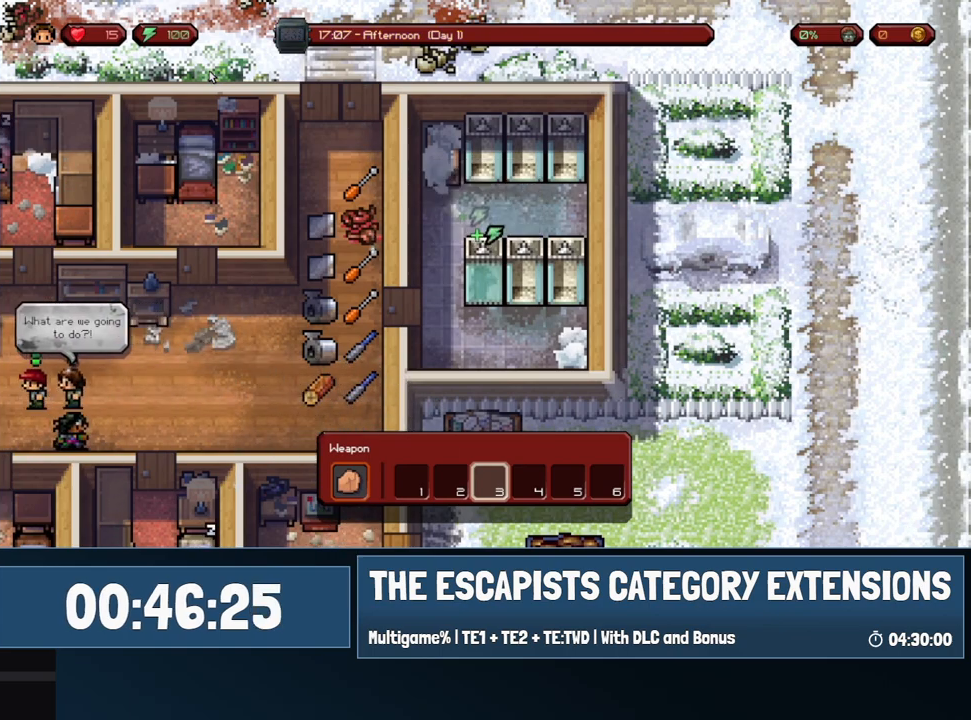
Gameplay with keyboard and mouse; each line is a JSON object with the keys and mouse buttons held at the frame after it. "events" lists presses ("down") and releases ("up") of "0", "1", "2", "3", "4", "5", "6", "7", "8", "9", "a", "alt", "backspace", "c", "ctrl", "d", "e", "equals", "escape", "f", "f1", "f2", "f3", "f4", "i", "j", "m", "minus", "o", "p", "q", "s", "shift", "space", "super", "t", "tab", "w", "mouse_left", "mouse_wheel" and "mouse_right" between this image and that frame as [ms after this image, input, new state], when the widget could be followed in between. "mouse_left", "mouse_wheel", "mouse_right" = the "left", "wheel", "right" buttons of the "mouse" list. No other keys are recorded. "wheel" means that the mouse wheel is clicked or scrolled. Mouse movement is not recorded.
{"keys": ["a"], "mouse": [], "events": [[100, "a", "down"]]}
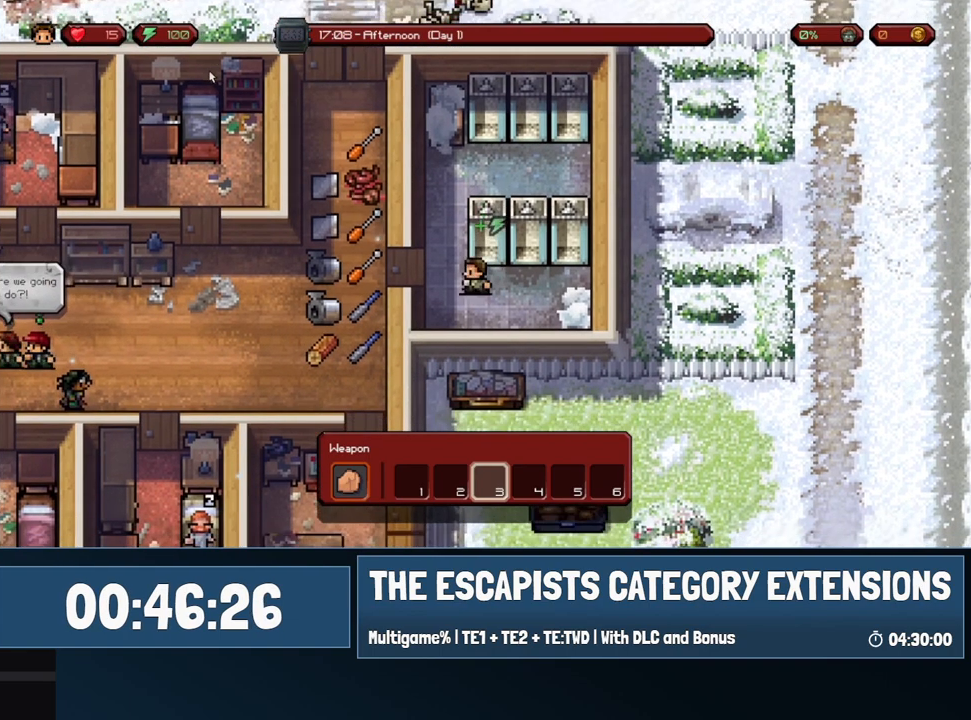
{"keys": ["a", "s"], "mouse": [], "events": [[117, "w", "down"], [250, "w", "up"], [350, "s", "down"]]}
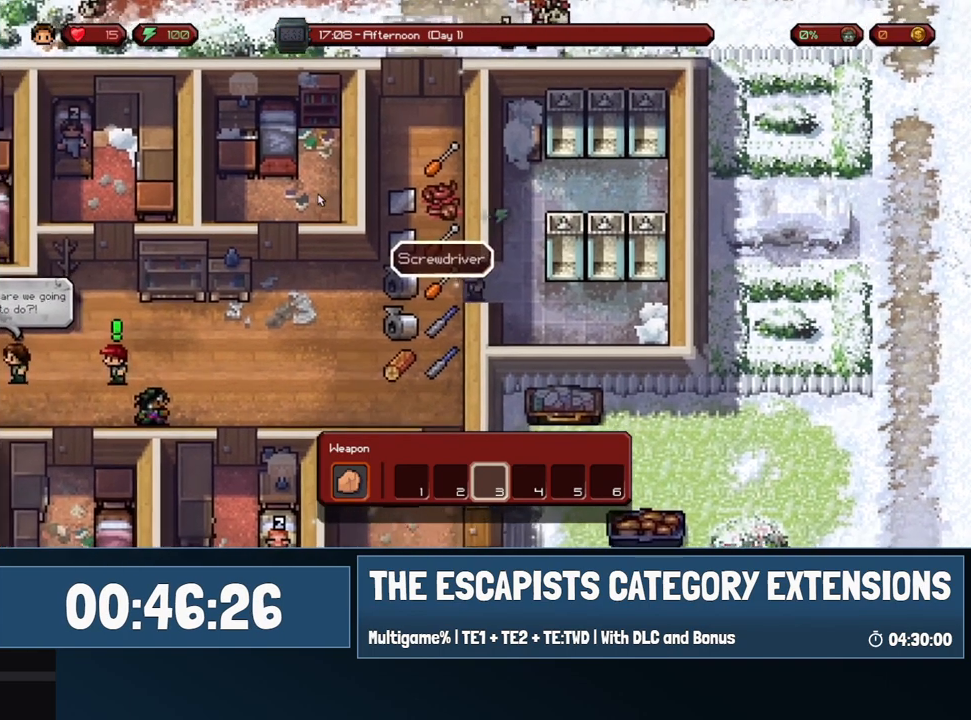
{"keys": ["s"], "mouse": [], "events": [[133, "a", "up"], [267, "d", "down"], [500, "d", "up"]]}
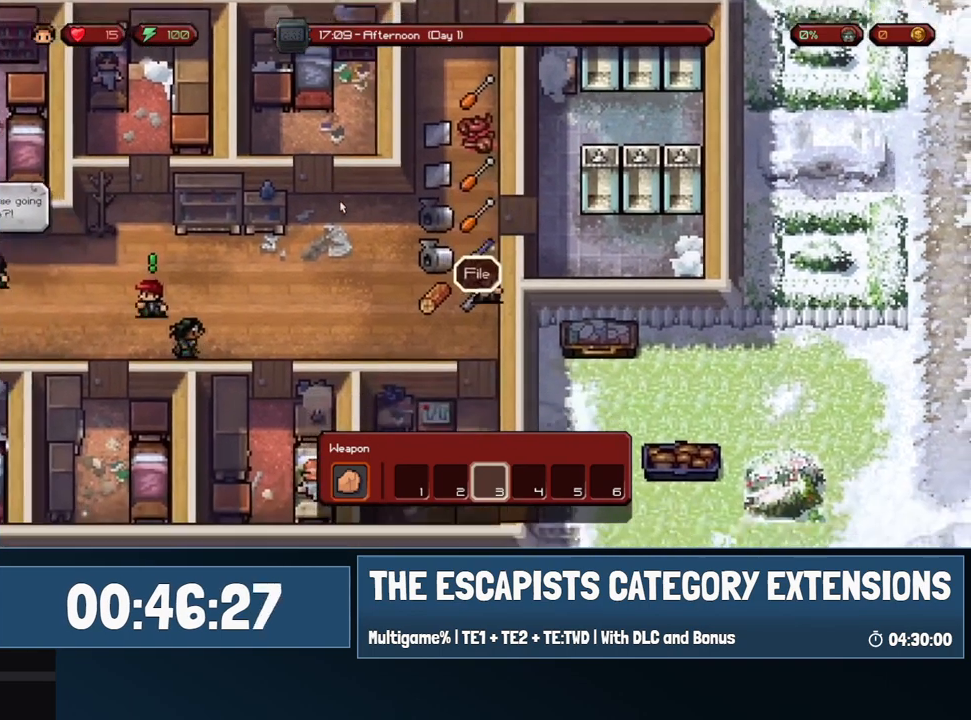
{"keys": ["s"], "mouse": [], "events": []}
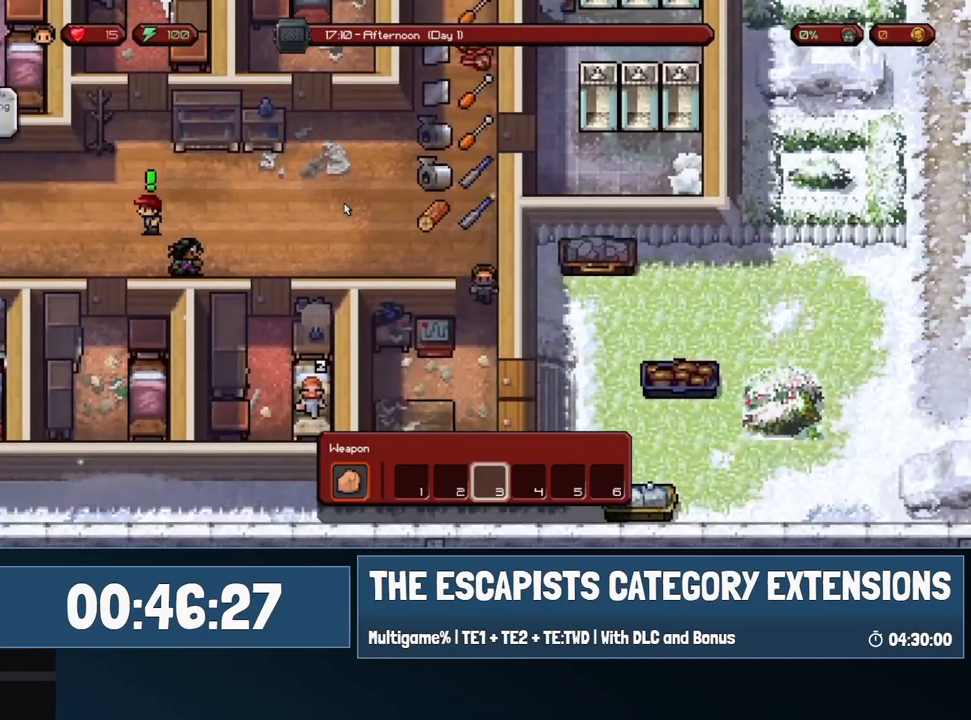
{"keys": [], "mouse": [], "events": [[67, "a", "down"], [150, "s", "up"], [250, "a", "up"], [300, "mouse_left", "down"], [350, "mouse_left", "up"]]}
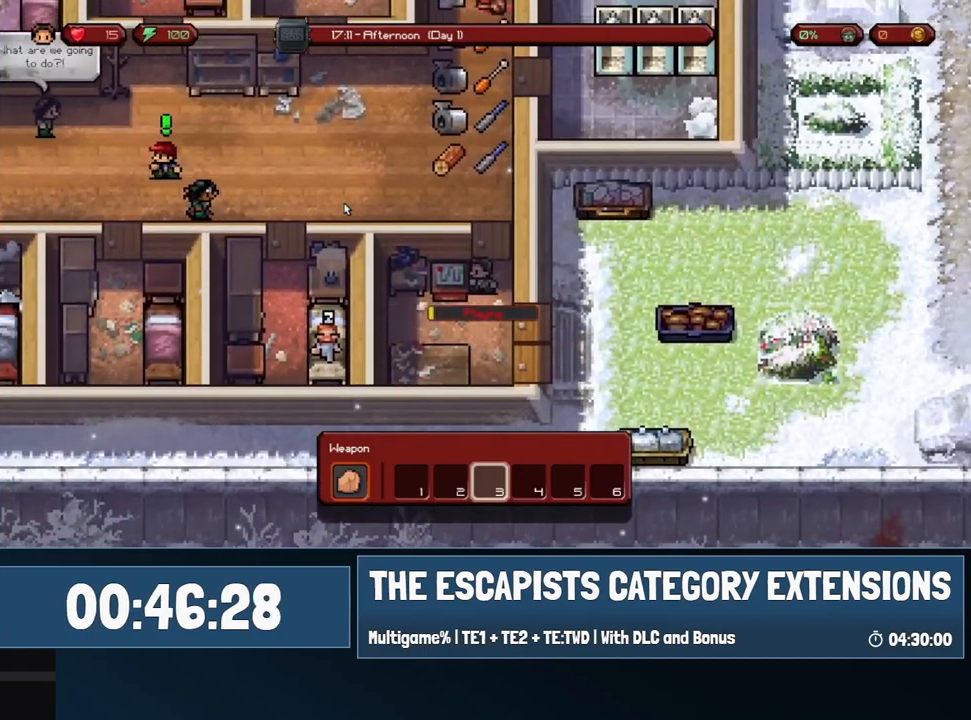
{"keys": [], "mouse": [], "events": []}
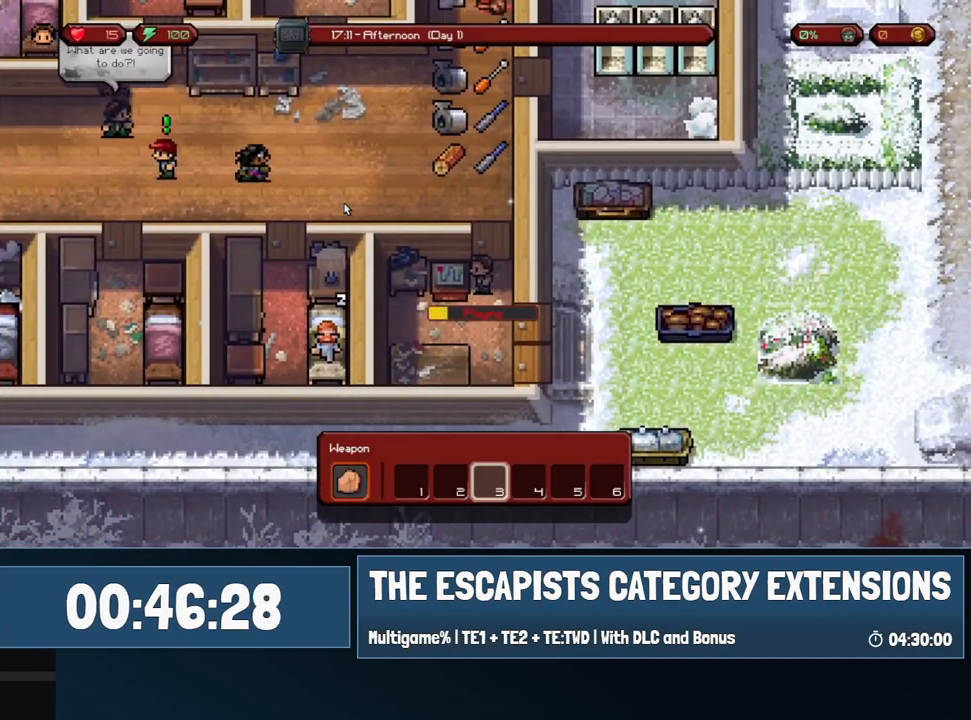
{"keys": [], "mouse": [], "events": []}
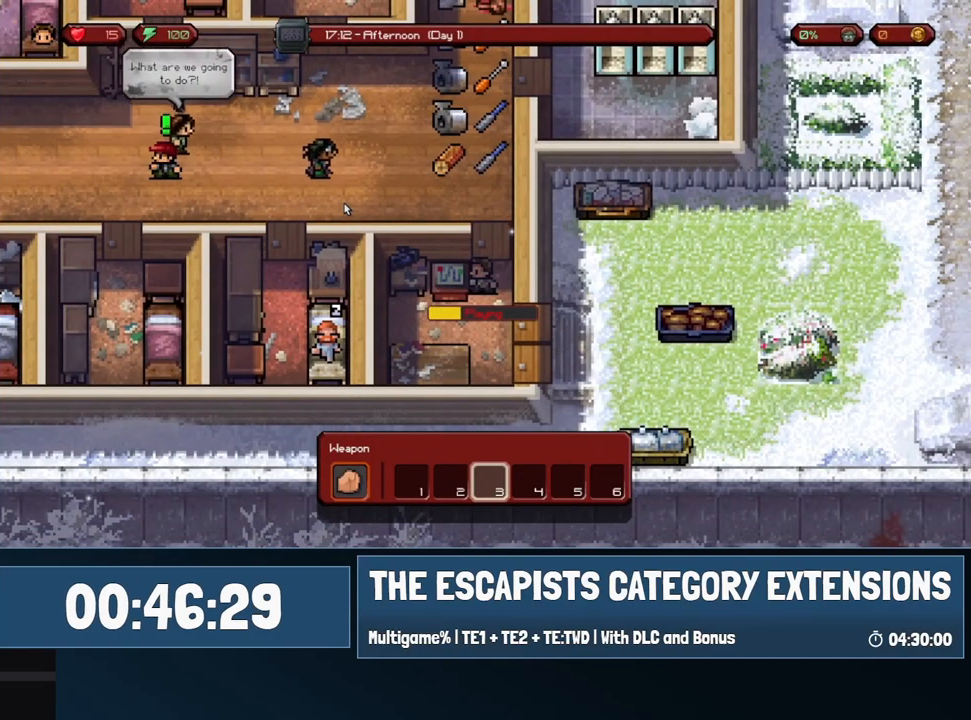
{"keys": [], "mouse": [], "events": []}
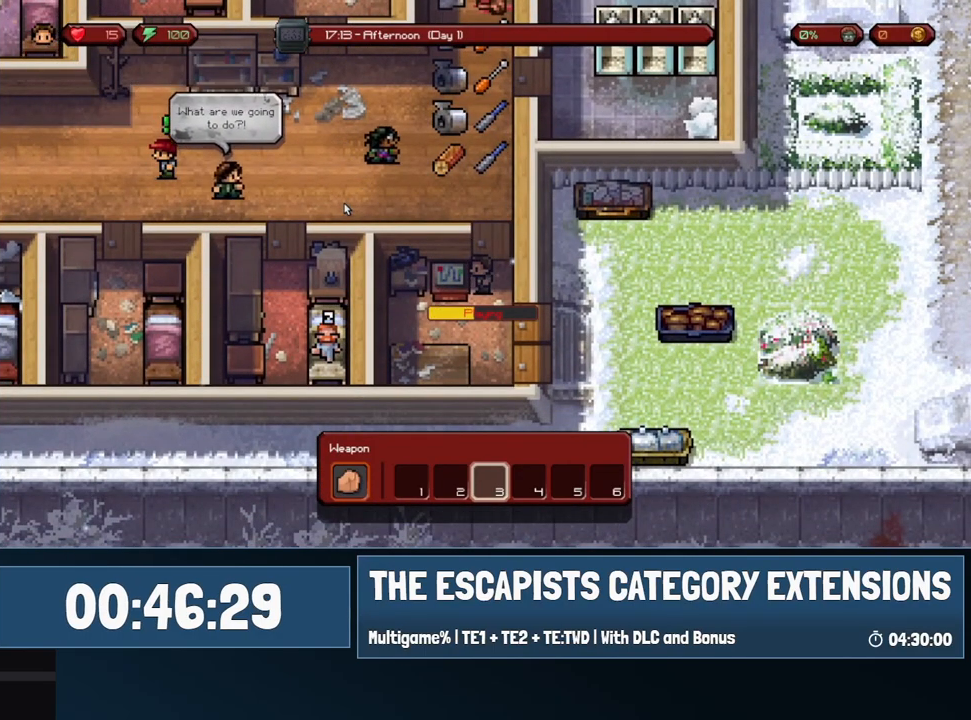
{"keys": [], "mouse": [], "events": []}
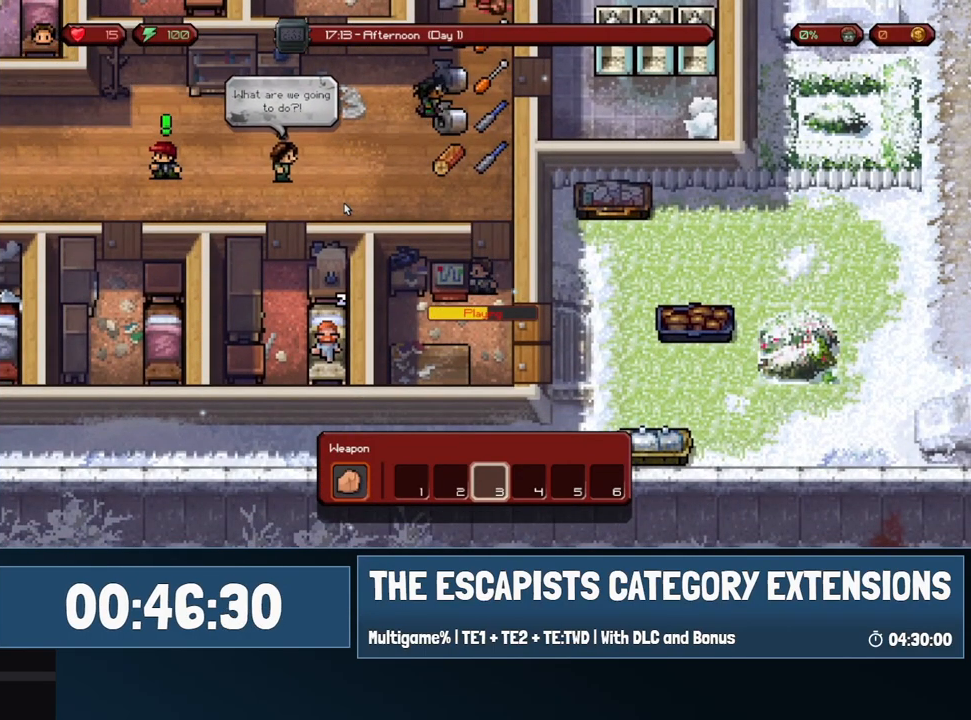
{"keys": [], "mouse": [], "events": []}
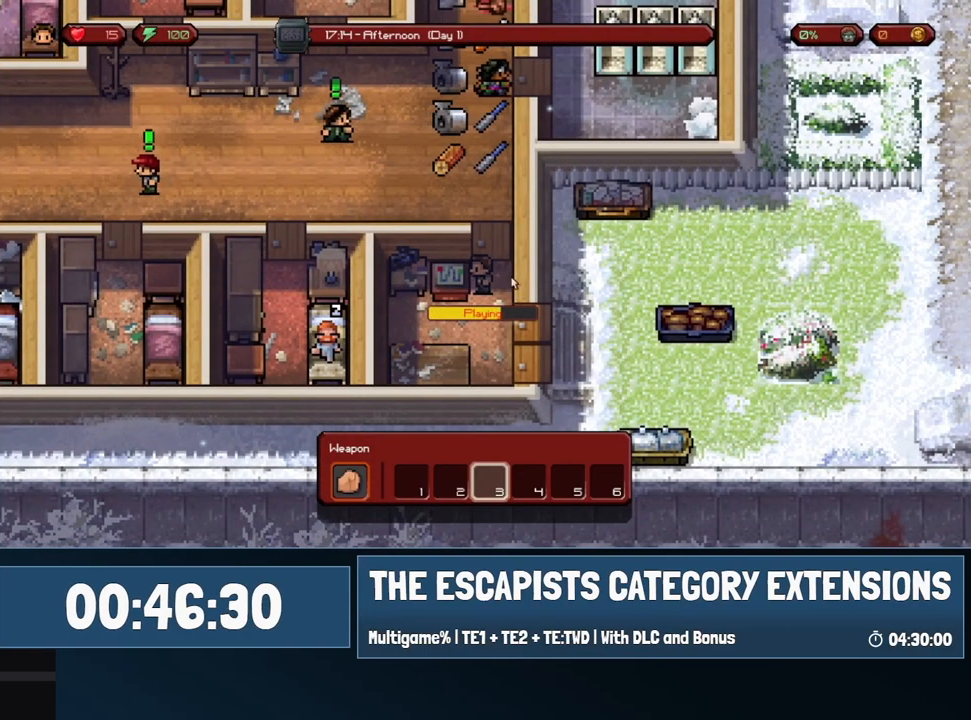
{"keys": [], "mouse": [], "events": []}
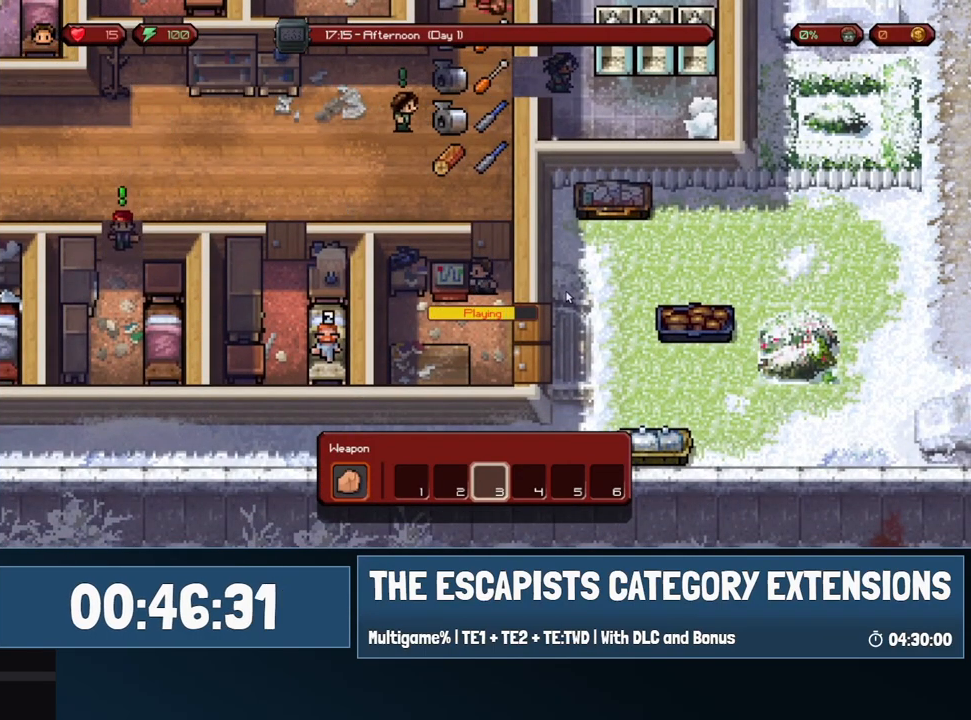
{"keys": [], "mouse": [], "events": []}
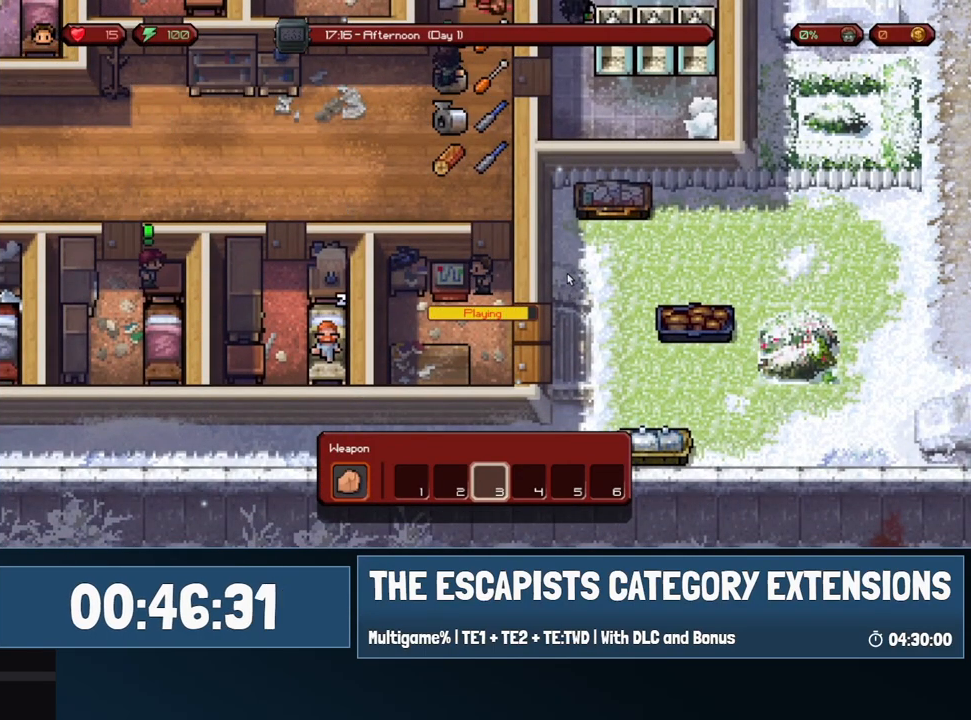
{"keys": [], "mouse": [], "events": [[383, "mouse_left", "down"], [417, "mouse_left", "up"]]}
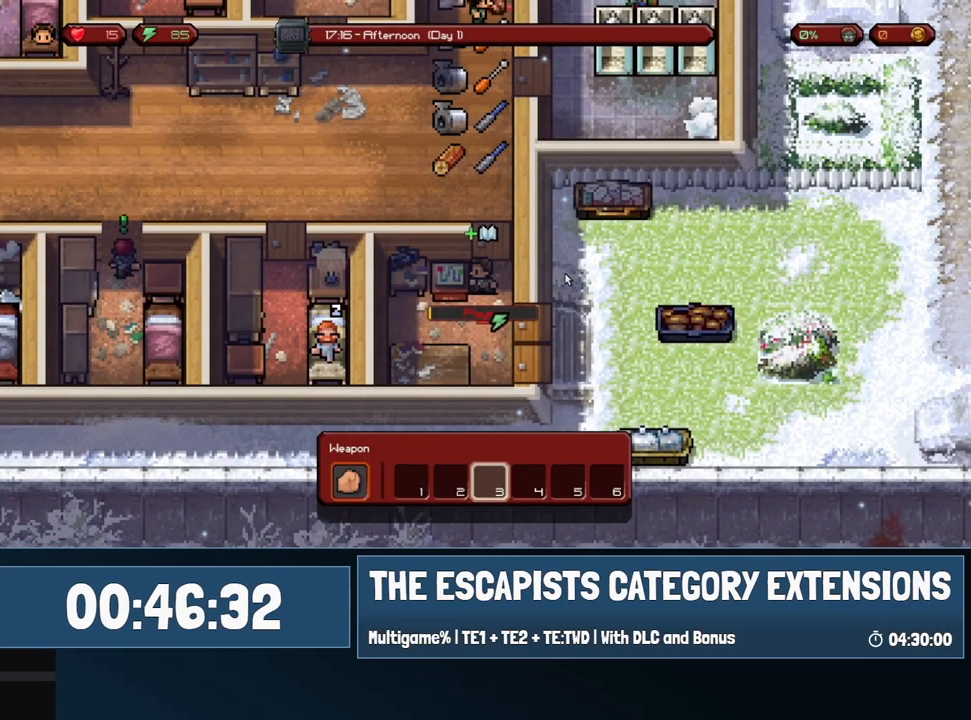
{"keys": [], "mouse": [], "events": []}
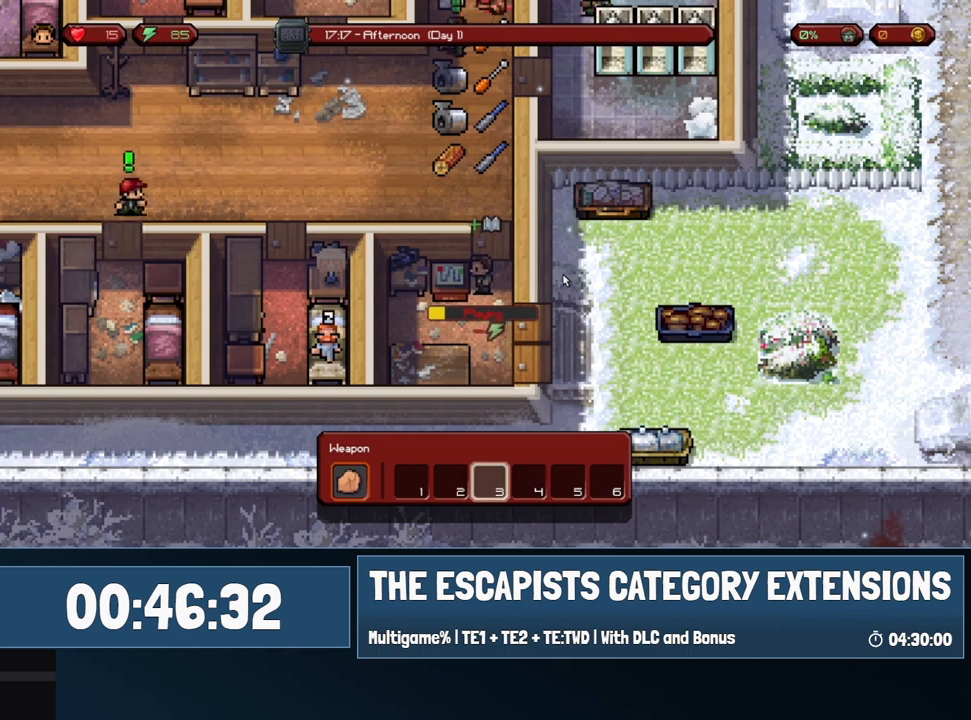
{"keys": [], "mouse": [], "events": []}
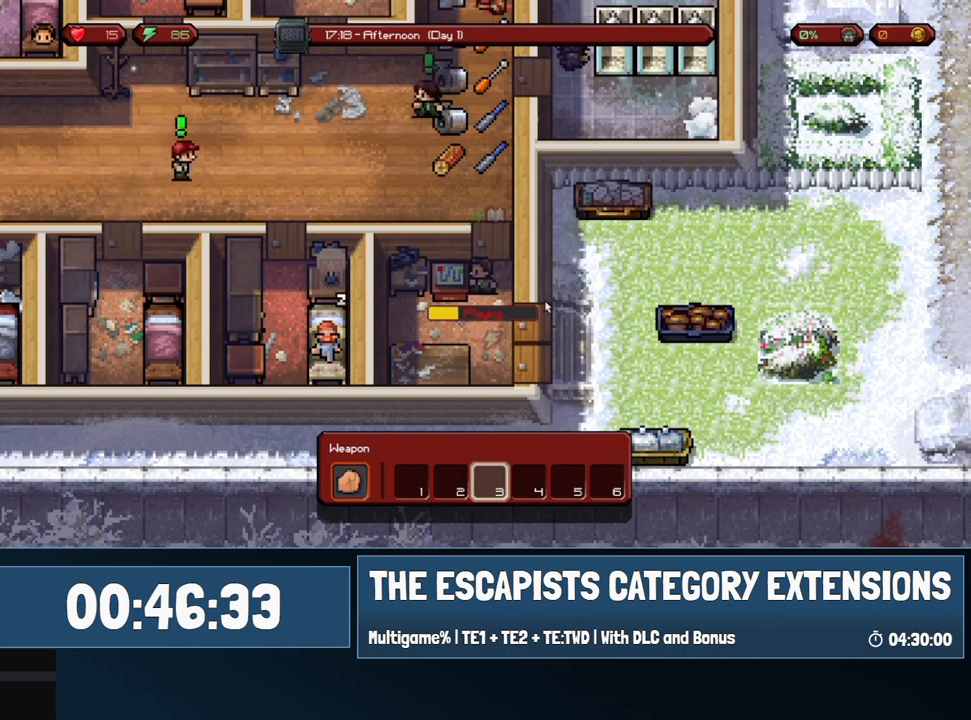
{"keys": [], "mouse": [], "events": []}
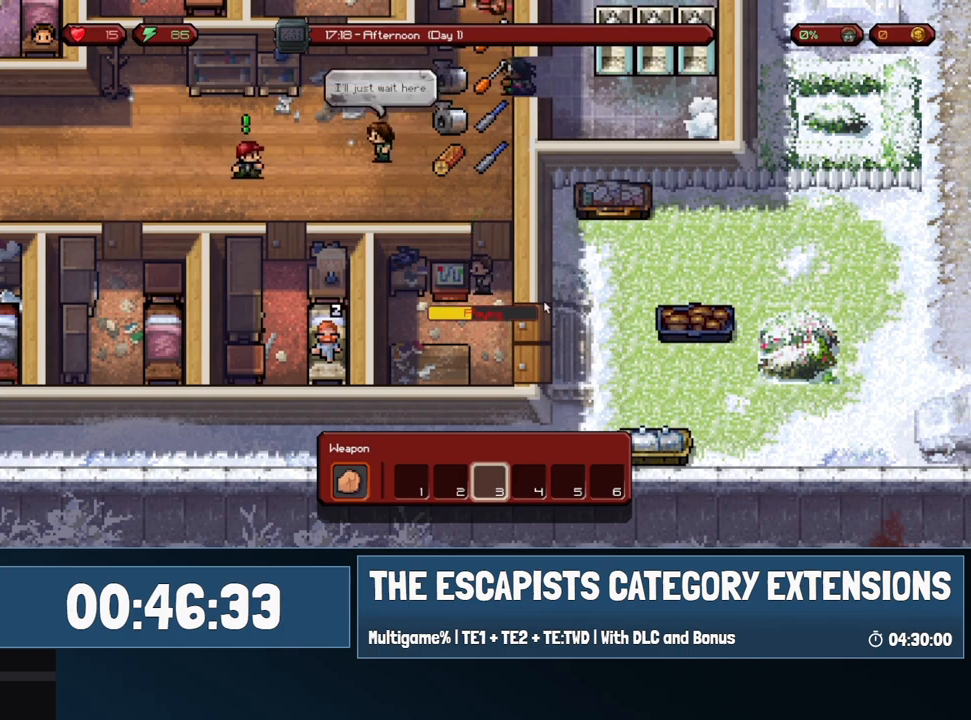
{"keys": [], "mouse": [], "events": []}
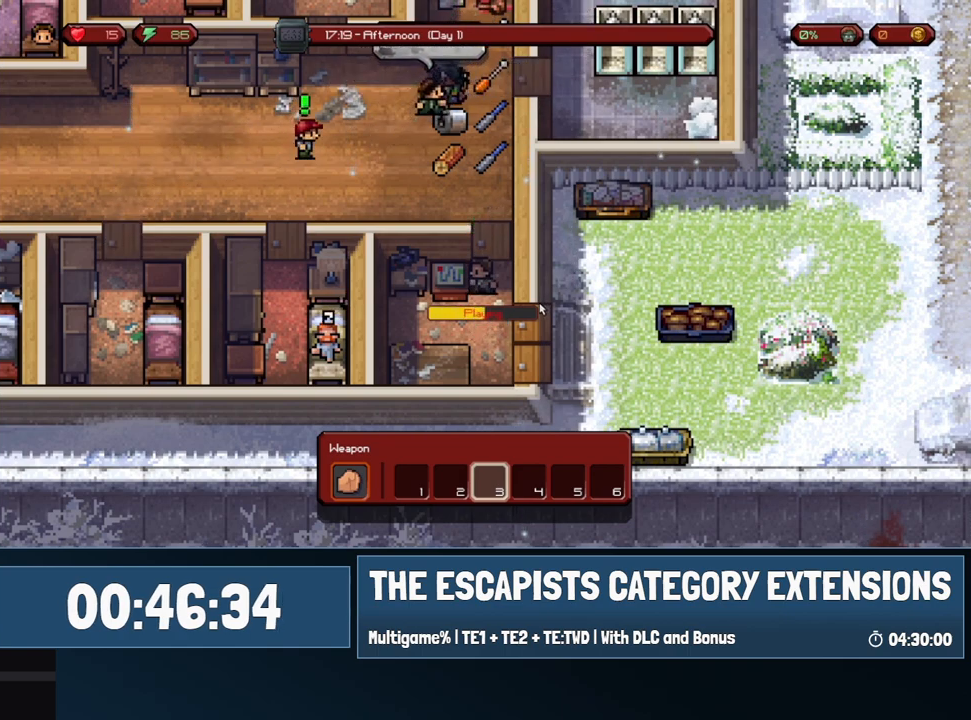
{"keys": [], "mouse": [], "events": []}
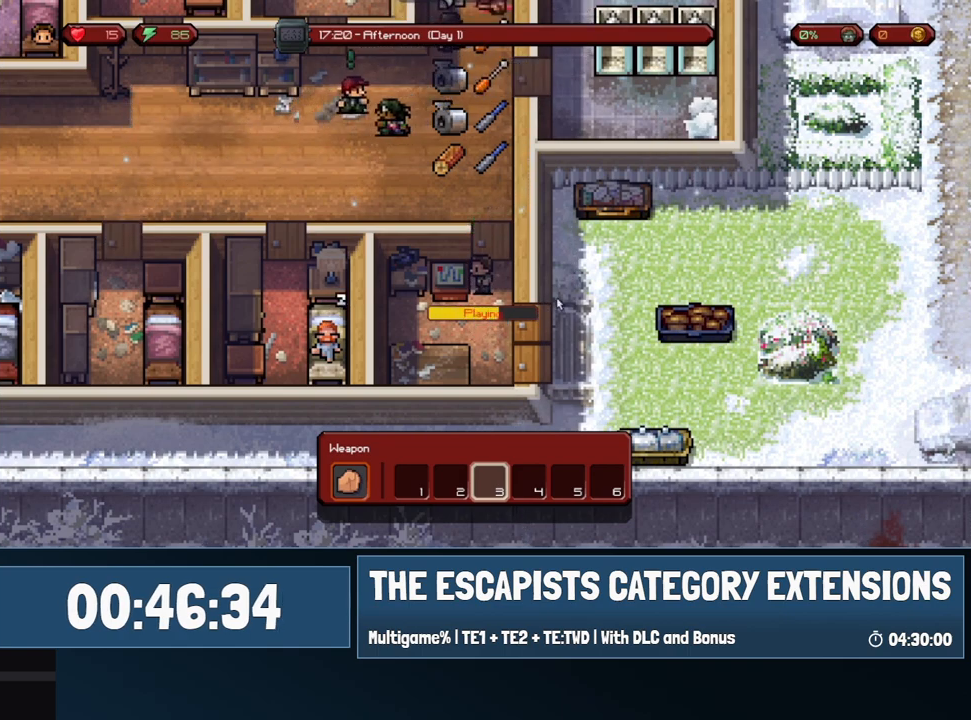
{"keys": [], "mouse": [], "events": []}
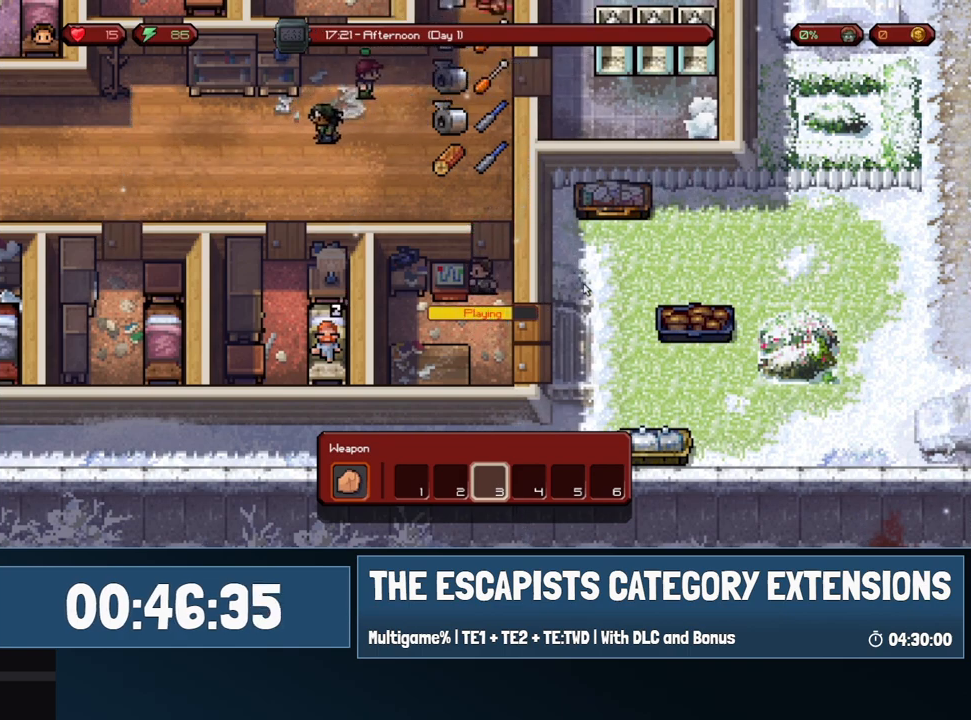
{"keys": [], "mouse": [], "events": []}
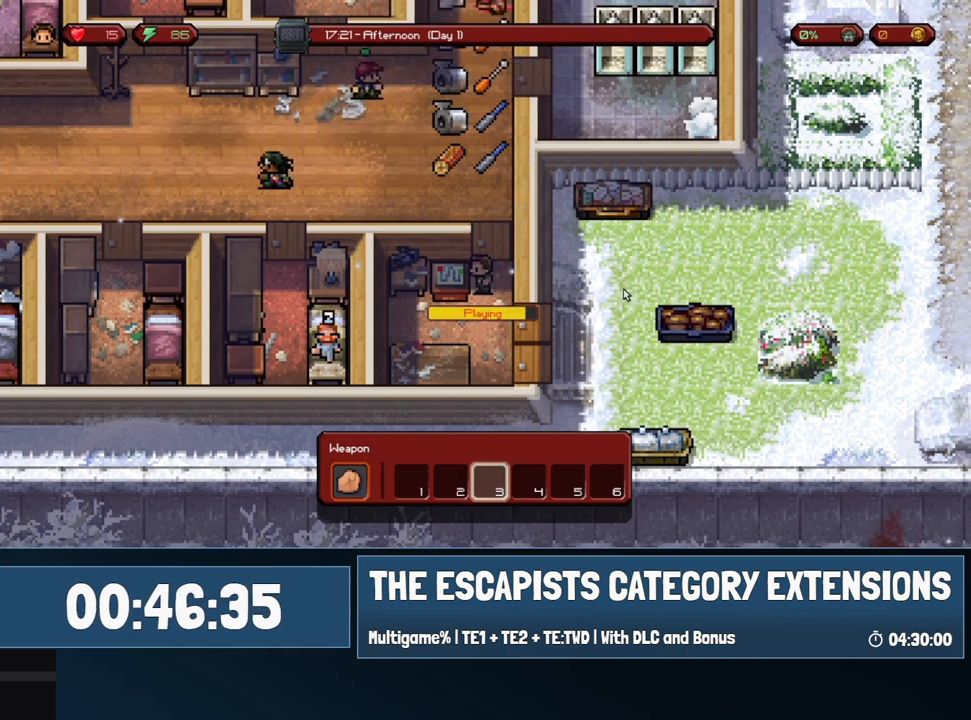
{"keys": [], "mouse": [], "events": [[400, "mouse_left", "down"], [500, "mouse_left", "up"]]}
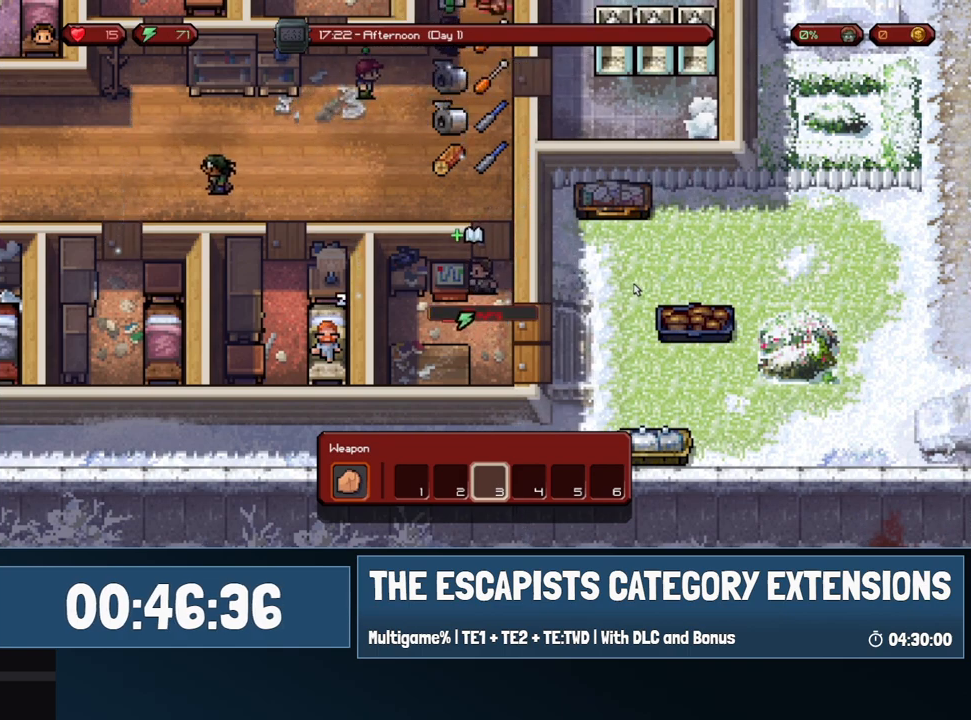
{"keys": [], "mouse": [], "events": []}
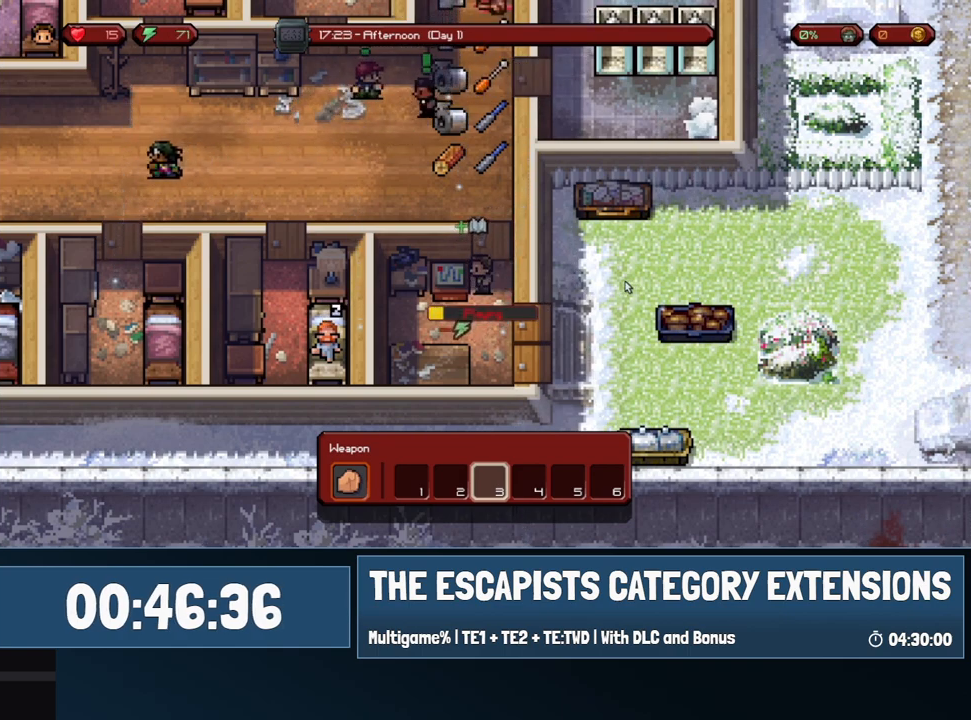
{"keys": [], "mouse": [], "events": []}
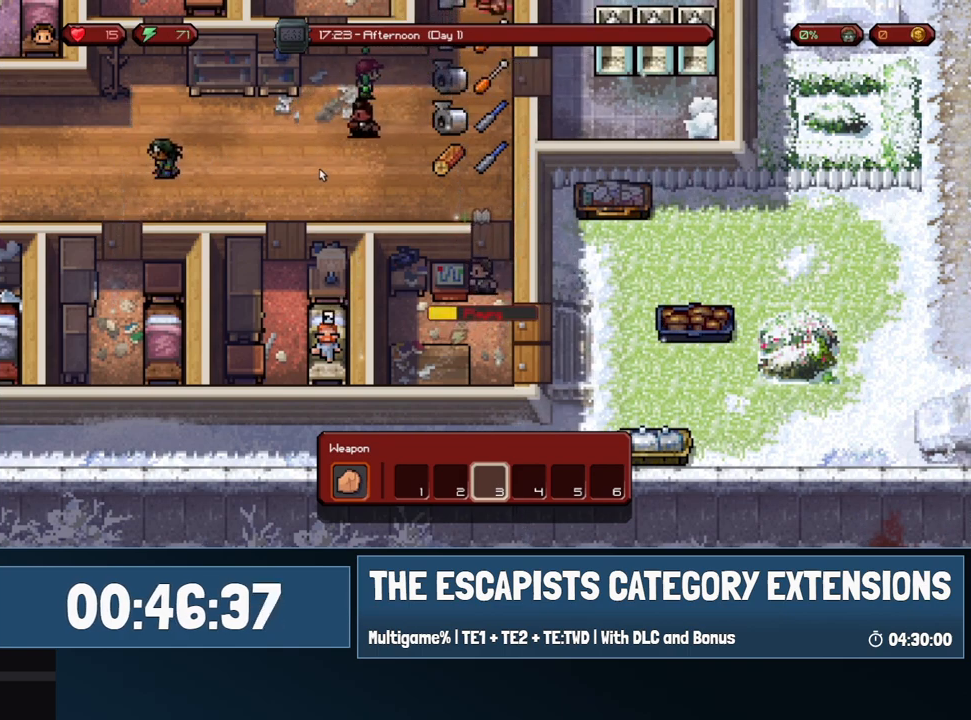
{"keys": [], "mouse": [], "events": []}
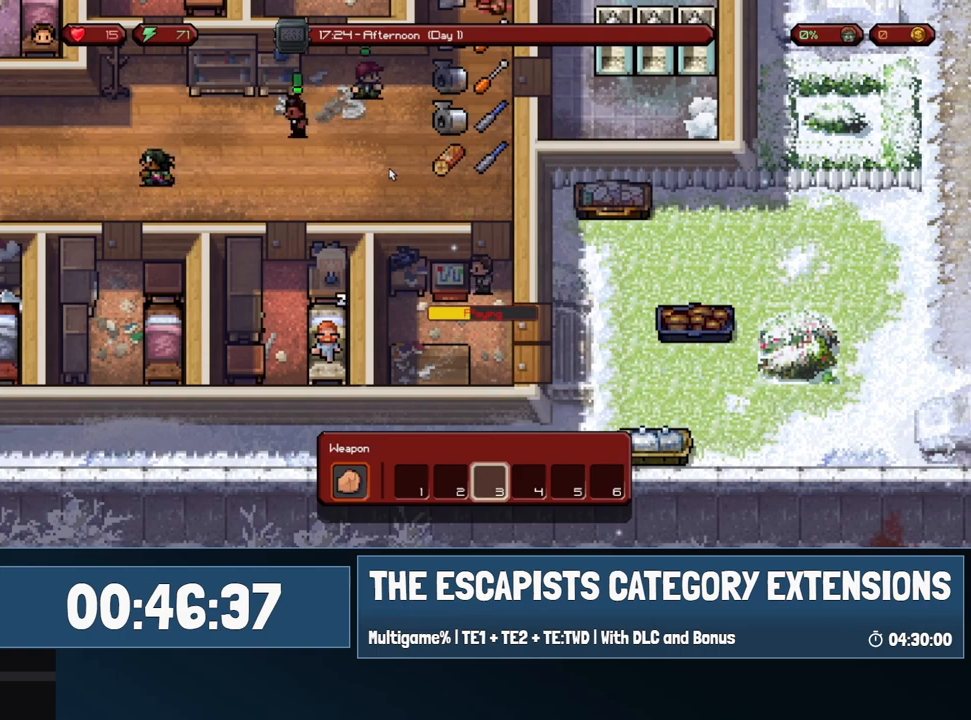
{"keys": [], "mouse": [], "events": []}
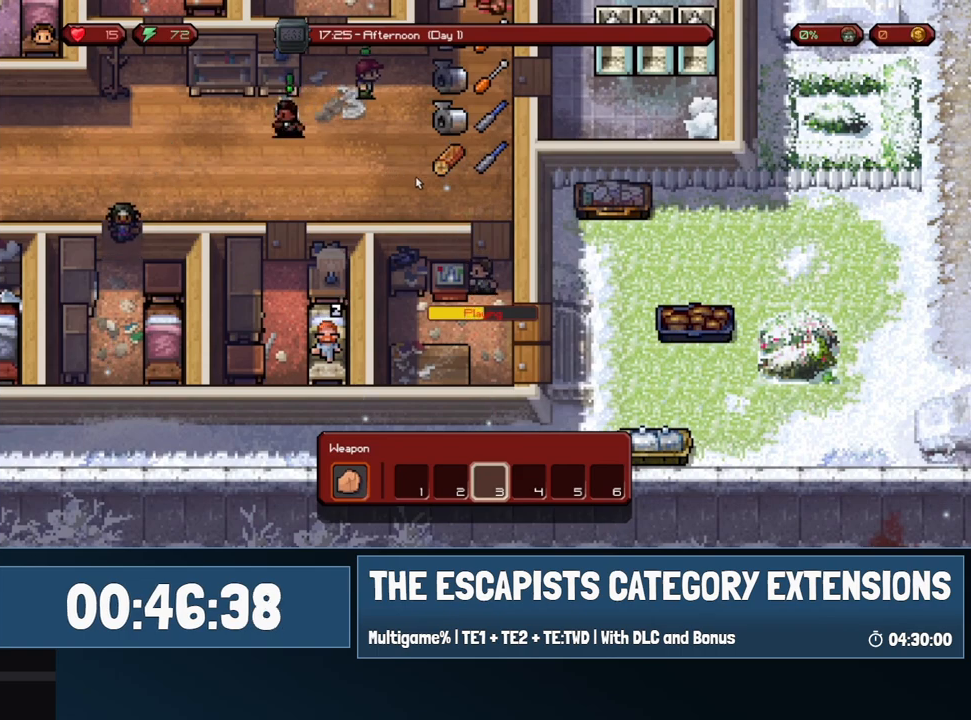
{"keys": [], "mouse": [], "events": []}
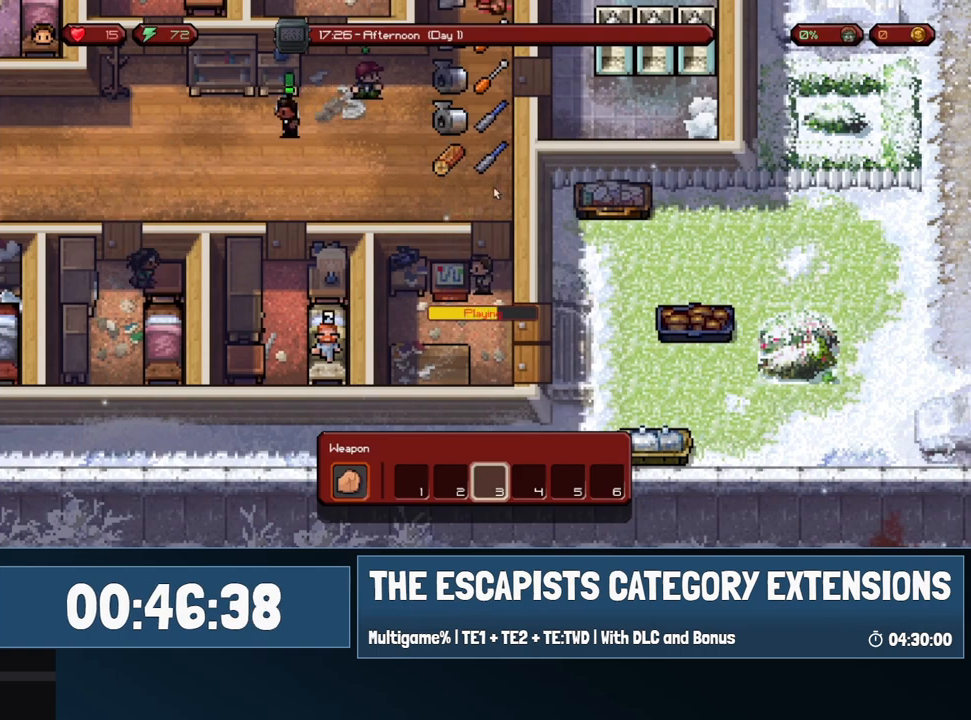
{"keys": [], "mouse": [], "events": []}
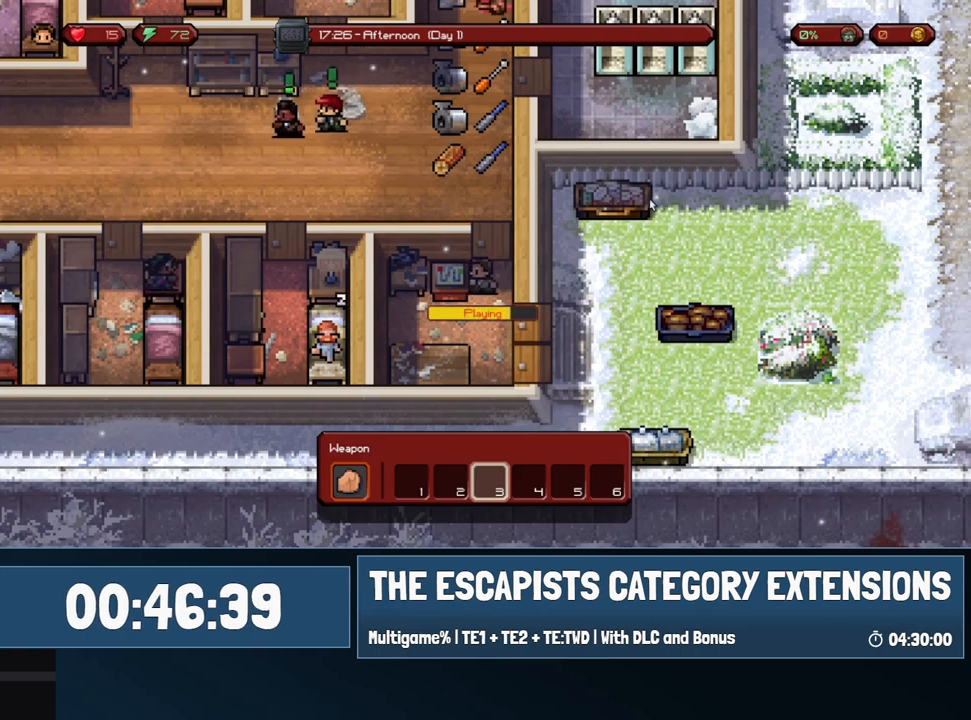
{"keys": [], "mouse": [], "events": []}
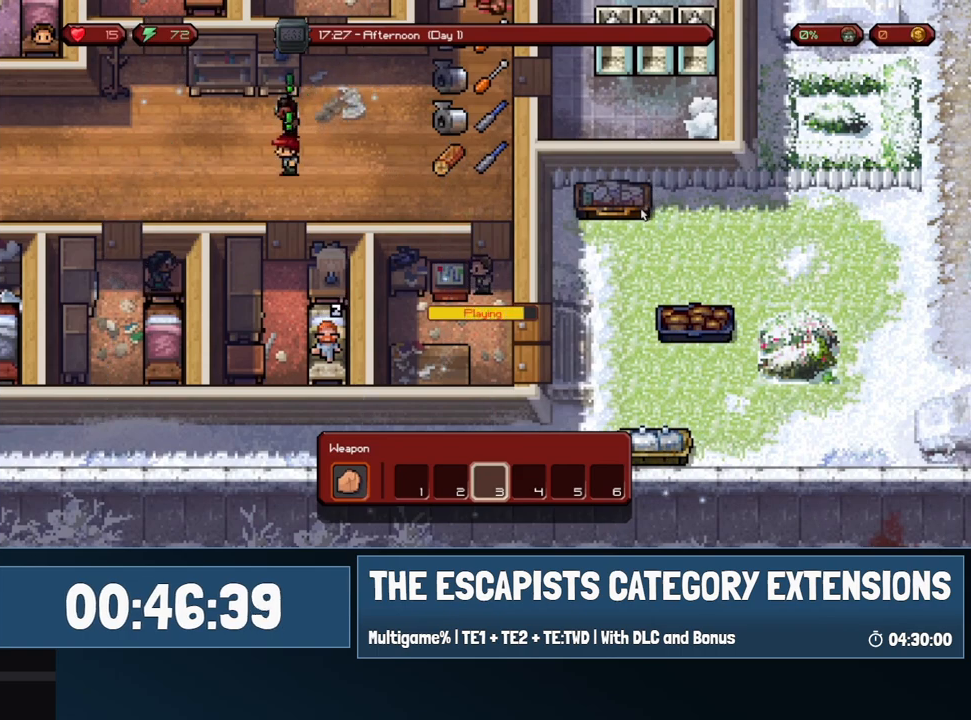
{"keys": [], "mouse": ["left"], "events": [[400, "mouse_left", "down"]]}